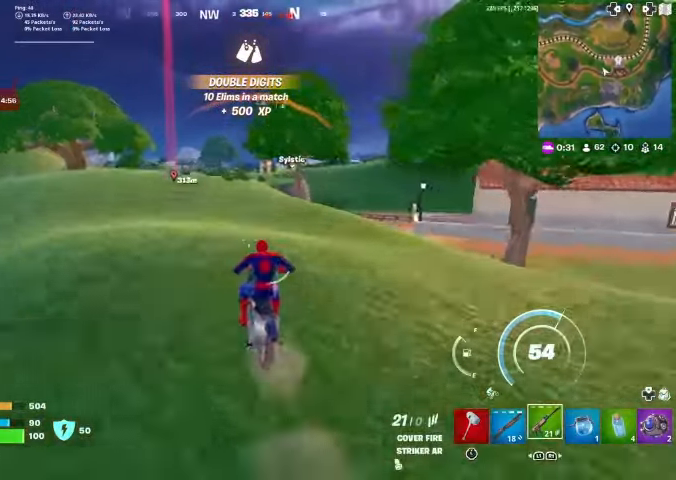
Gameplay with a controller (PlayStation layout); each line is a JSON object with the inputs held at the frame after it. "events" lists button and stick changes between this image and that frame as [ms after this image, input, new state], when the widget could be followed in between. Not read: TOUCHPAD.
{"buttons": [], "left_stick": "up", "right_stick": "center", "events": []}
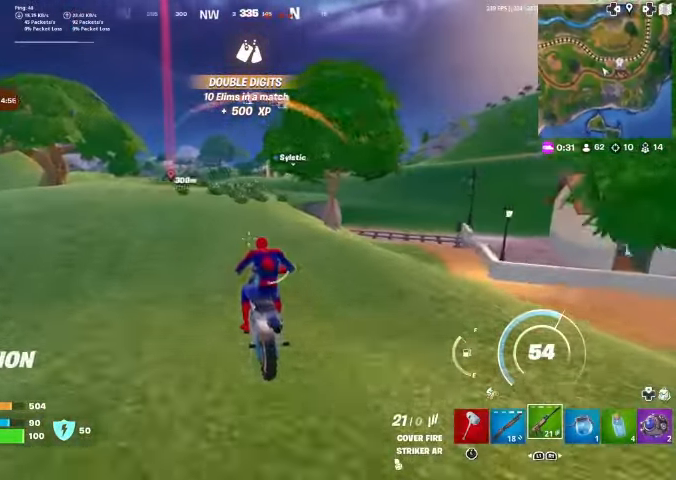
{"buttons": [], "left_stick": "up", "right_stick": "center", "events": []}
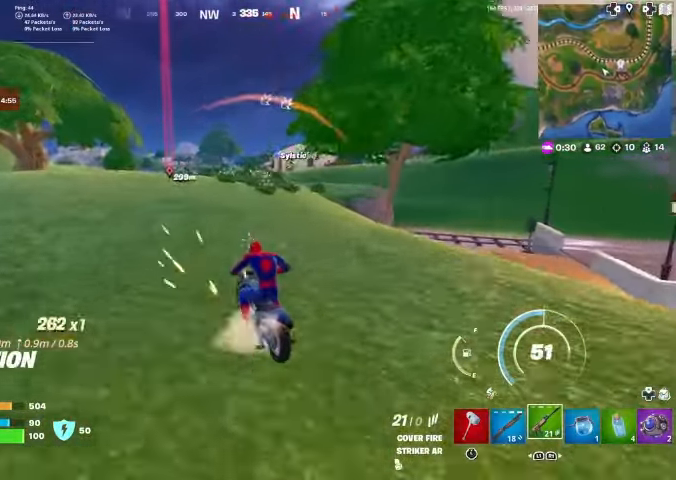
{"buttons": [], "left_stick": "up", "right_stick": "center", "events": []}
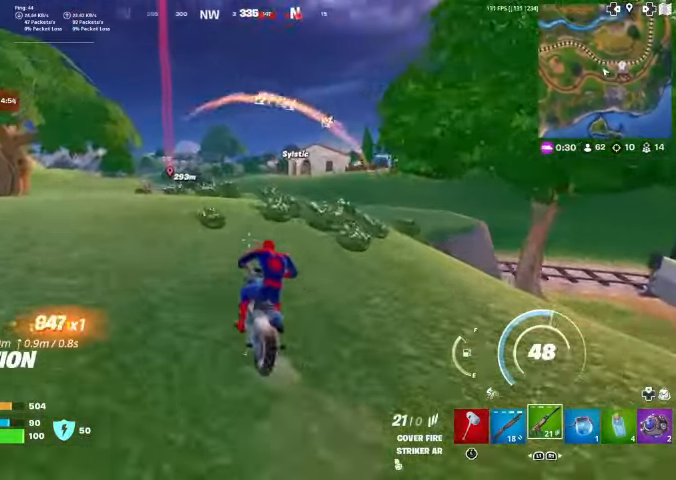
{"buttons": [], "left_stick": "up", "right_stick": "center", "events": []}
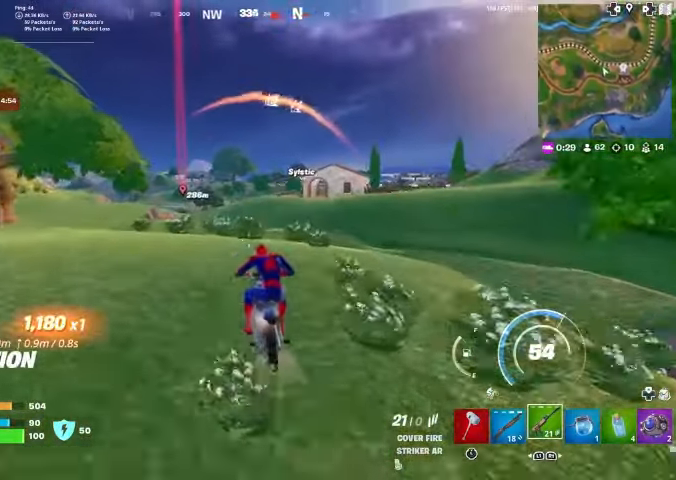
{"buttons": [], "left_stick": "up", "right_stick": "center", "events": []}
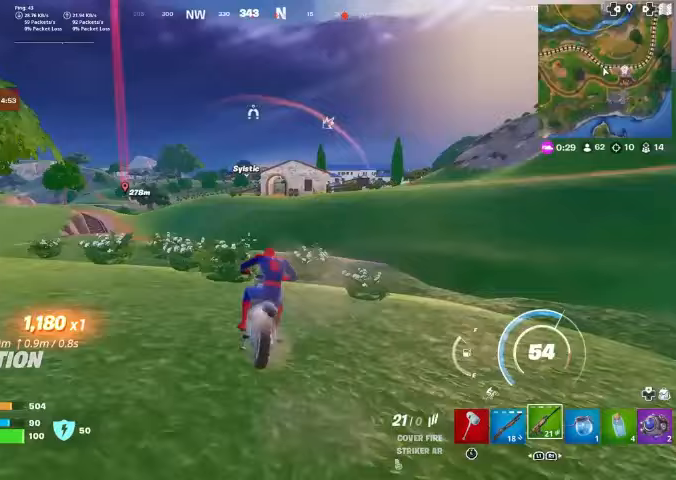
{"buttons": [], "left_stick": "up", "right_stick": "center", "events": []}
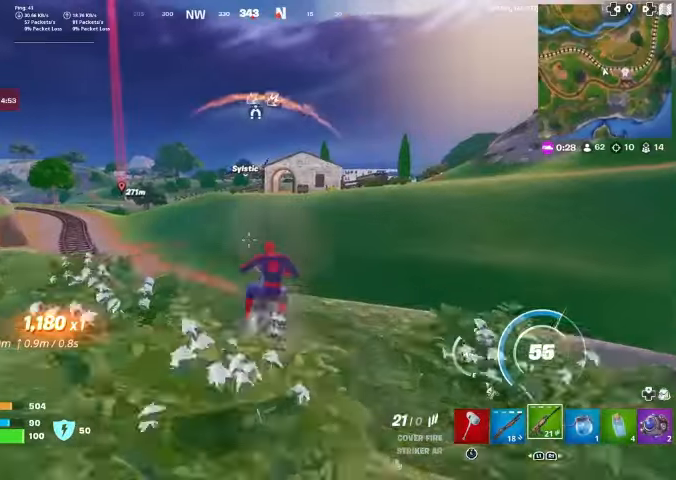
{"buttons": [], "left_stick": "up", "right_stick": "center", "events": []}
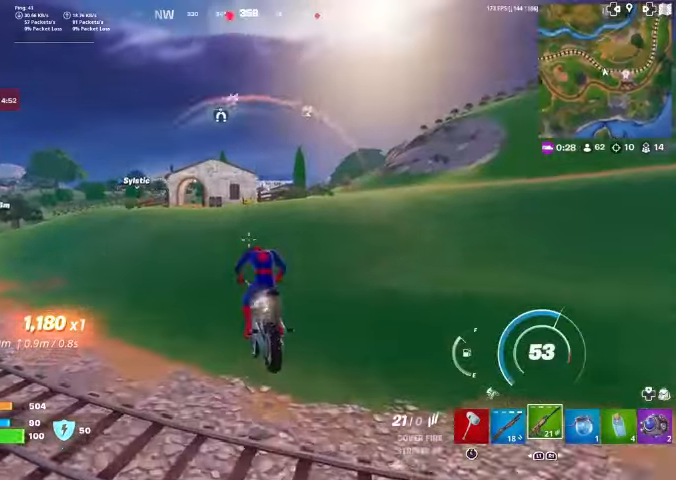
{"buttons": ["SQUARE"], "left_stick": "center", "right_stick": "center", "events": [[100, "left_stick", "center"], [233, "SQUARE", "down"]]}
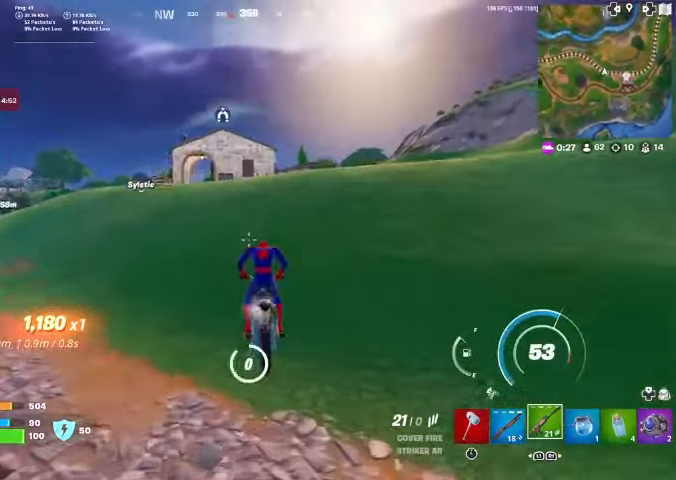
{"buttons": [], "left_stick": "up", "right_stick": "up", "events": [[133, "SQUARE", "up"], [167, "left_stick", "up"], [500, "right_stick", "up"]]}
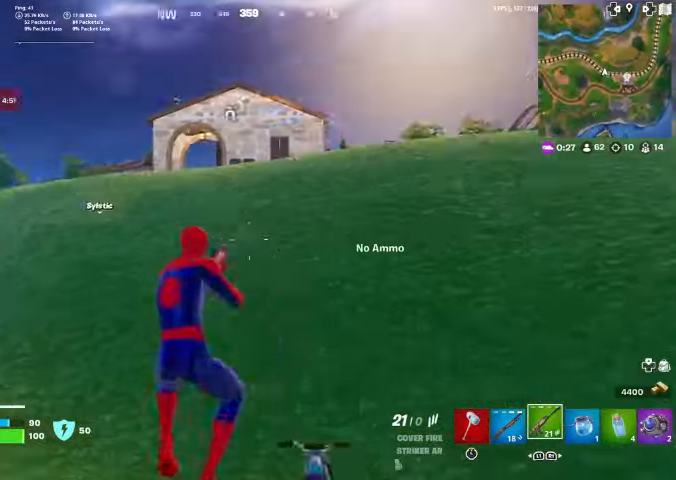
{"buttons": [], "left_stick": "up", "right_stick": "up-right", "events": [[67, "right_stick", "center"], [467, "right_stick", "up-right"]]}
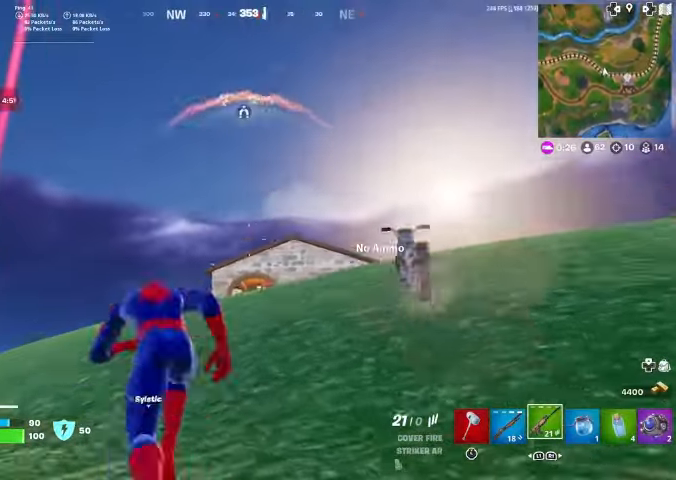
{"buttons": [], "left_stick": "up", "right_stick": "center", "events": [[33, "right_stick", "center"]]}
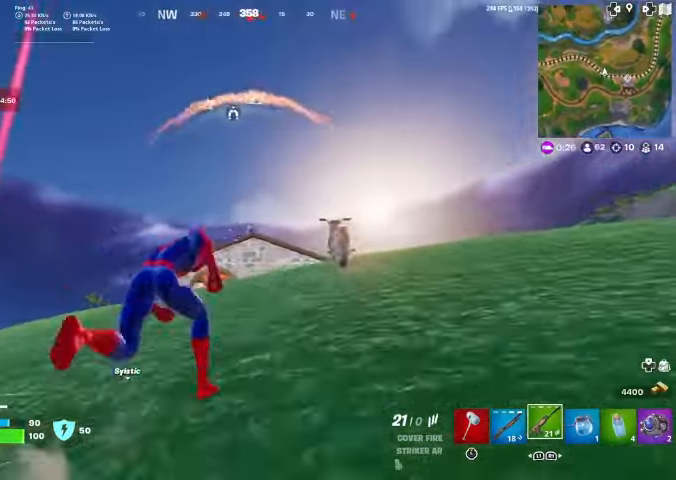
{"buttons": ["L2", "R2"], "left_stick": "up", "right_stick": "down"}
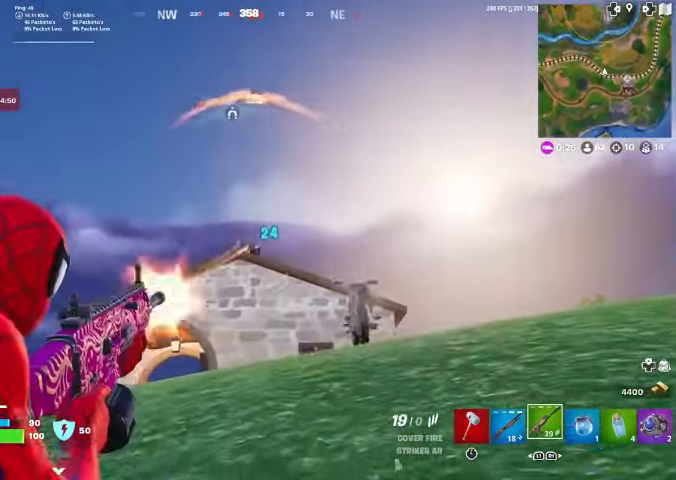
{"buttons": ["L2"], "left_stick": "up-right", "right_stick": "down-right", "events": [[33, "left_stick", "up-right"], [200, "R2", "up"], [233, "R2", "down"], [233, "right_stick", "center"], [300, "right_stick", "down"], [367, "L2", "up"], [367, "R2", "up"], [400, "L2", "down"], [400, "R1", "down"], [400, "R2", "down"], [400, "right_stick", "down-right"], [500, "R1", "up"], [500, "R2", "up"]]}
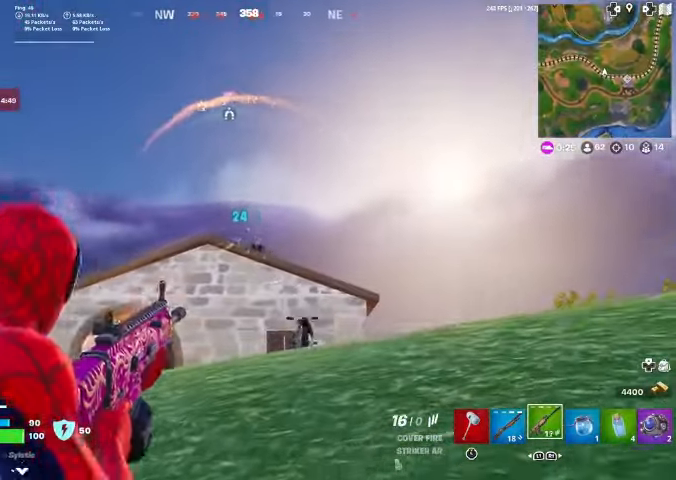
{"buttons": ["L2", "R2"], "left_stick": "up-right", "right_stick": "down", "events": [[167, "R2", "down"], [233, "right_stick", "down"]]}
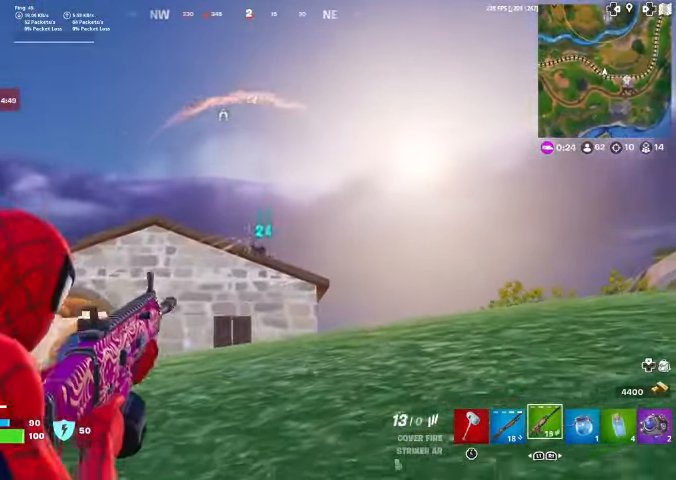
{"buttons": ["L2"], "left_stick": "up-right", "right_stick": "down-right", "events": [[67, "R2", "up"], [200, "right_stick", "down-right"], [233, "R2", "down"], [367, "R2", "up"], [400, "right_stick", "down"], [500, "right_stick", "down-right"]]}
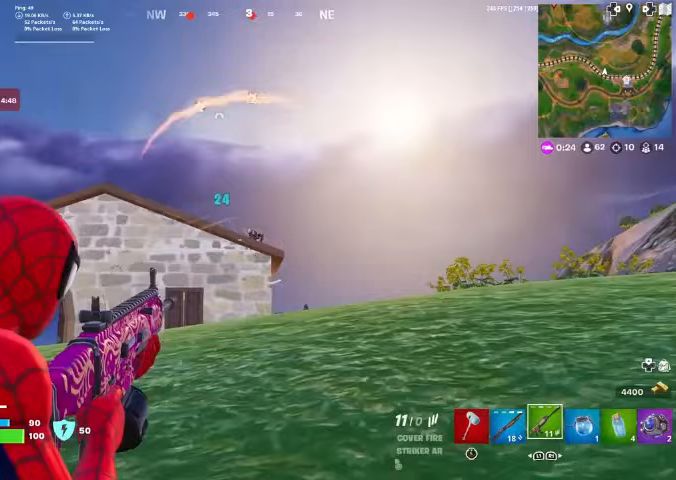
{"buttons": ["L2"], "left_stick": "up-right", "right_stick": "down", "events": [[67, "R2", "down"], [167, "right_stick", "down"], [200, "R2", "up"], [267, "R2", "down"], [400, "R2", "up"]]}
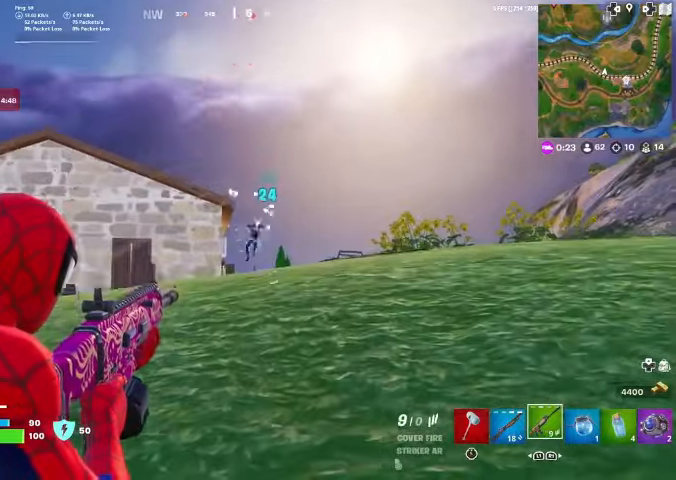
{"buttons": ["L2"], "left_stick": "up", "right_stick": "down", "events": [[33, "R2", "down"], [100, "left_stick", "up"], [133, "right_stick", "center"], [267, "right_stick", "down"], [500, "R2", "up"]]}
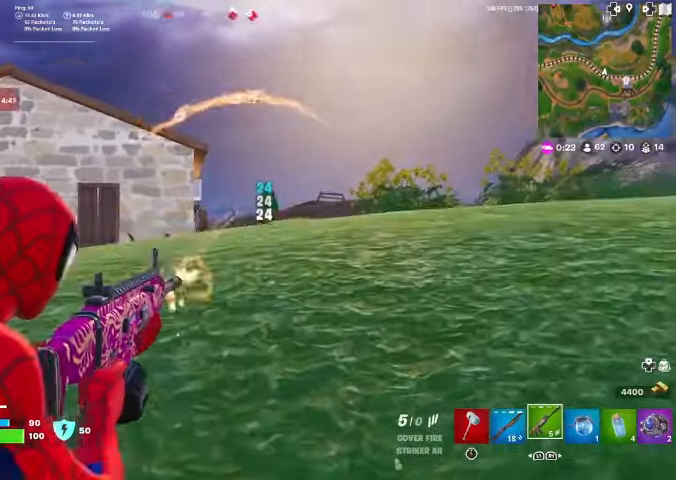
{"buttons": [], "left_stick": "up", "right_stick": "center", "events": [[133, "right_stick", "center"], [167, "L2", "up"]]}
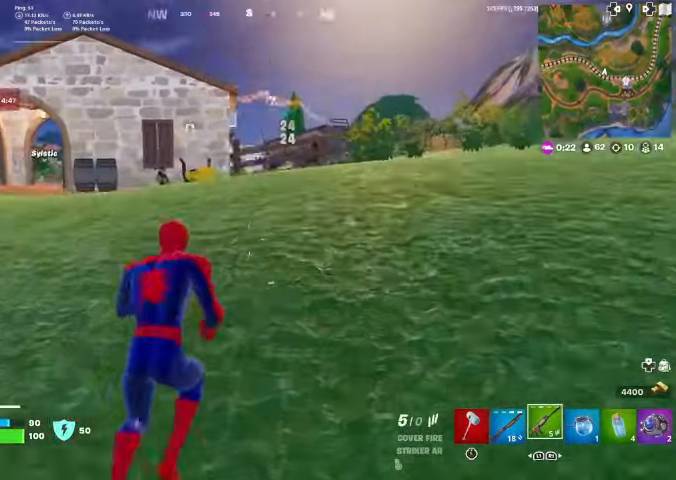
{"buttons": [], "left_stick": "up", "right_stick": "center", "events": []}
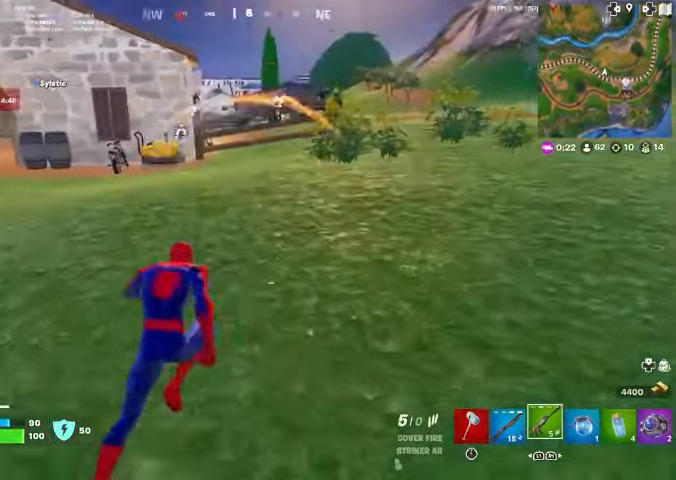
{"buttons": [], "left_stick": "up-right", "right_stick": "center", "events": [[133, "CROSS", "down"], [233, "CROSS", "up"], [233, "left_stick", "up-right"], [300, "L1", "down"], [500, "L1", "up"]]}
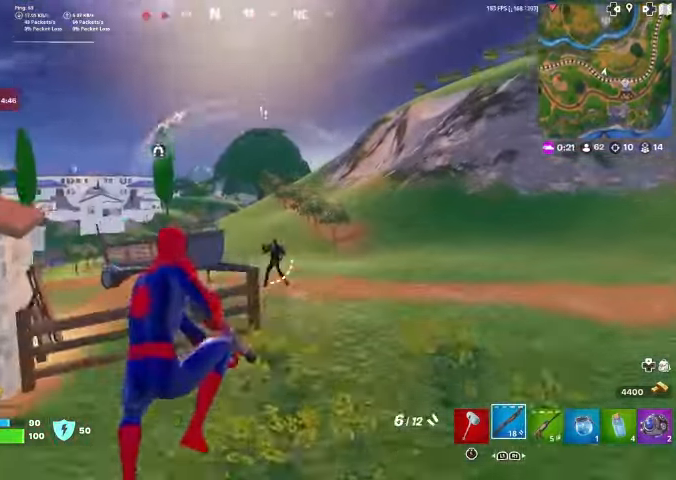
{"buttons": ["R1", "R2"], "left_stick": "up-right", "right_stick": "down-left", "events": [[300, "R2", "down"], [333, "R1", "down"], [433, "R1", "up"], [433, "R2", "up"], [433, "right_stick", "down-left"], [467, "R2", "down"], [500, "R1", "down"]]}
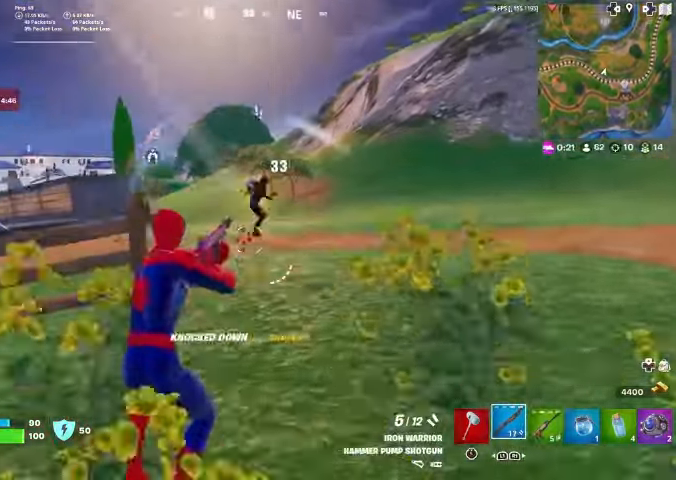
{"buttons": [], "left_stick": "up-right", "right_stick": "center", "events": [[33, "right_stick", "center"], [67, "R1", "up"], [100, "R2", "up"], [200, "right_stick", "left"], [300, "right_stick", "center"]]}
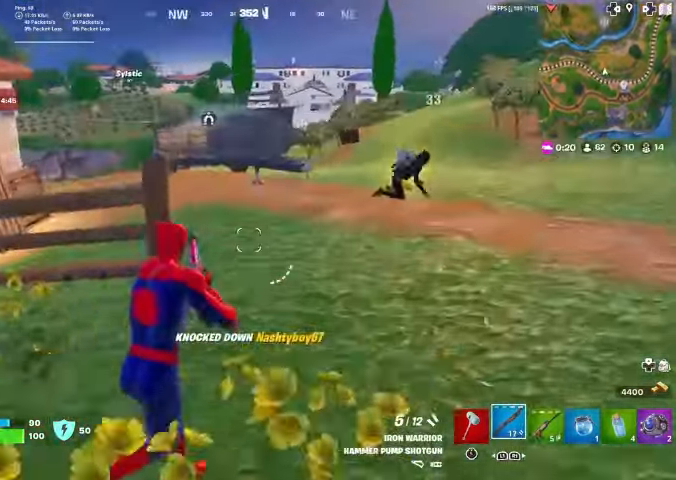
{"buttons": [], "left_stick": "up-right", "right_stick": "center", "events": []}
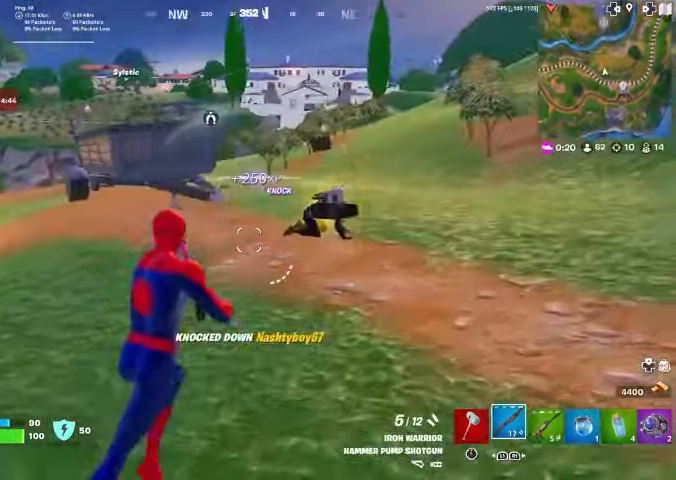
{"buttons": [], "left_stick": "up-right", "right_stick": "center", "events": [[400, "R3", "down"], [500, "R3", "up"]]}
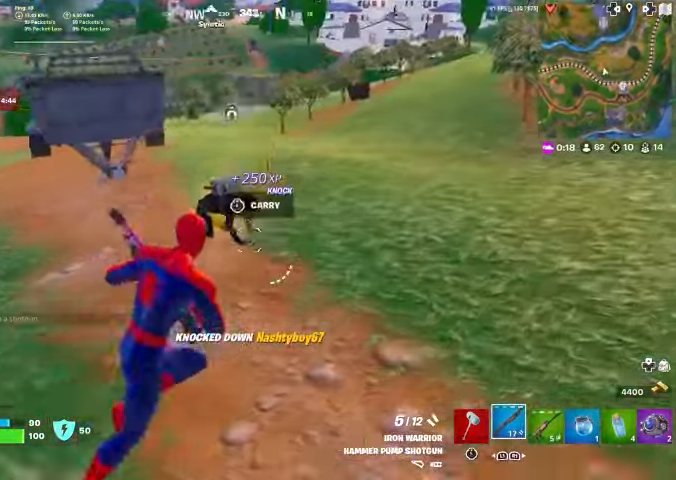
{"buttons": [], "left_stick": "up", "right_stick": "center", "events": [[100, "left_stick", "up"]]}
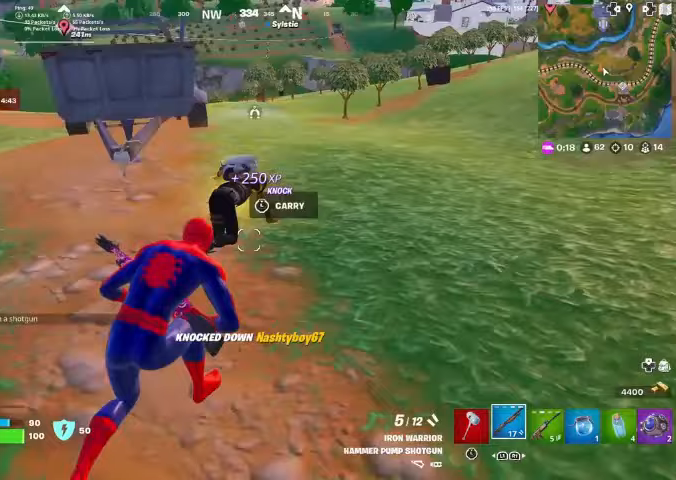
{"buttons": [], "left_stick": "up", "right_stick": "center", "events": [[233, "R2", "down"], [267, "right_stick", "down"], [333, "R3", "down"], [433, "R2", "up"], [433, "R3", "up"], [467, "right_stick", "center"]]}
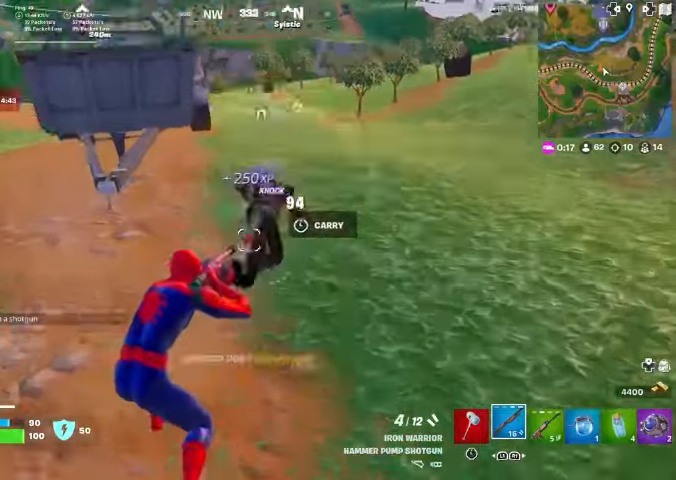
{"buttons": ["R2"], "left_stick": "up", "right_stick": "down-left"}
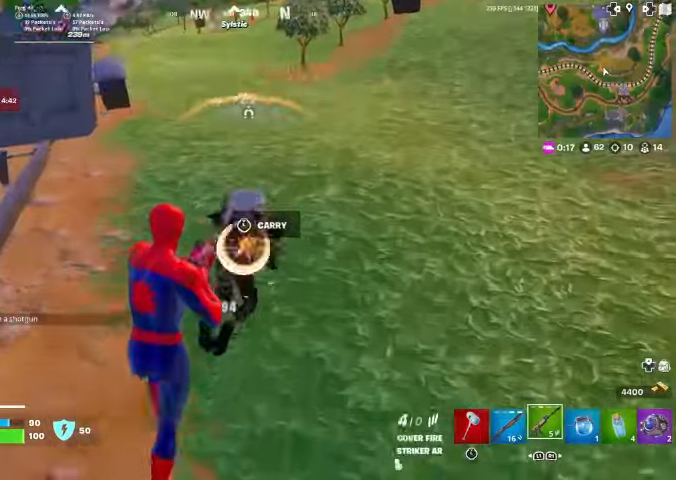
{"buttons": [], "left_stick": "up-right", "right_stick": "center", "events": [[67, "right_stick", "center"], [167, "left_stick", "up-right"], [200, "R2", "up"], [300, "L3", "down"], [433, "L3", "up"]]}
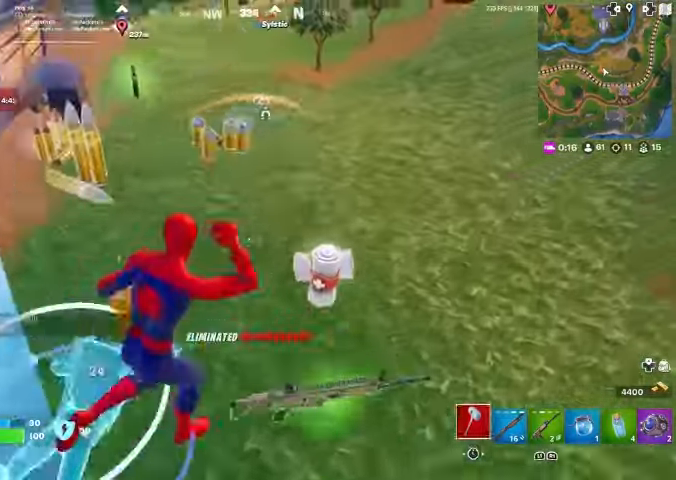
{"buttons": [], "left_stick": "up-right", "right_stick": "center", "events": [[33, "L3", "down"], [67, "right_stick", "left"], [167, "L3", "up"], [367, "right_stick", "center"]]}
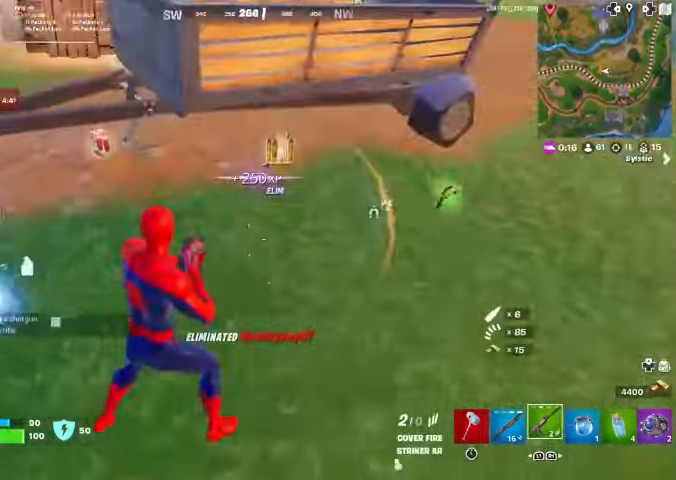
{"buttons": [], "left_stick": "down-left", "right_stick": "left", "events": [[167, "SQUARE", "down"], [200, "SQUARE", "up"], [267, "SQUARE", "down"], [333, "SQUARE", "up"], [367, "left_stick", "down"], [433, "SQUARE", "down"], [433, "right_stick", "left"], [467, "left_stick", "down-left"], [500, "SQUARE", "up"]]}